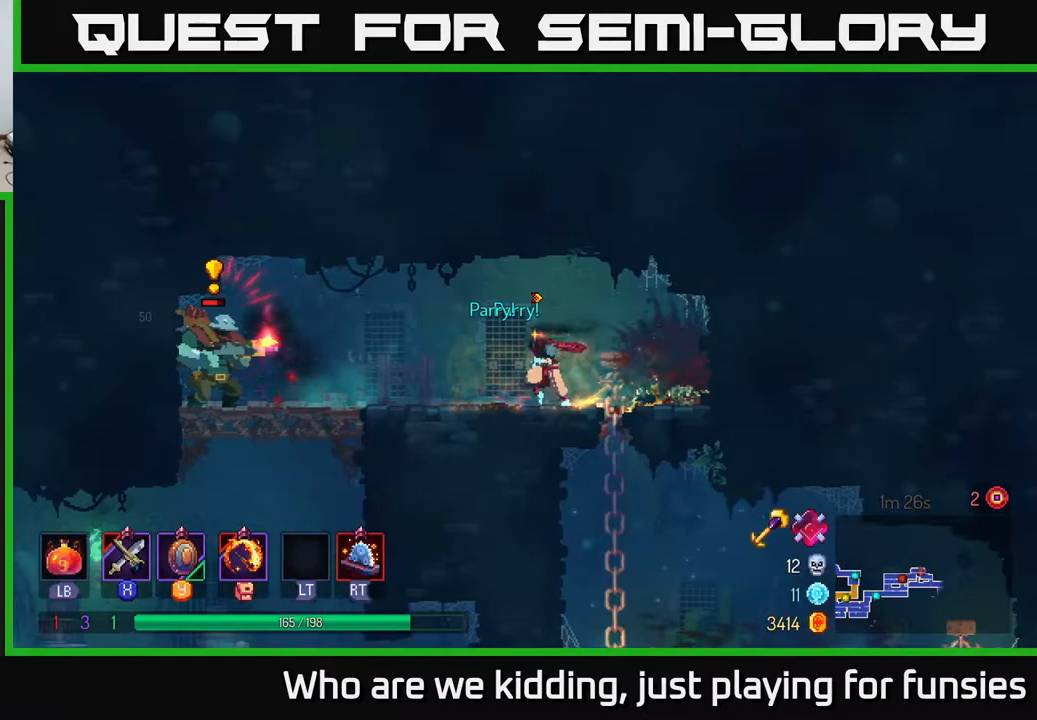
Gameplay with a controller (Xbox layout); each line is a JSON object with the inputs held at the frame after it. "events" lists button and stick changes between this image and that frame as [ms after this image, input, new state], when the widget could be followed in between.
{"buttons": [], "left_stick": "left", "right_stick": "center", "events": [[100, "B", "down"], [283, "B", "up"]]}
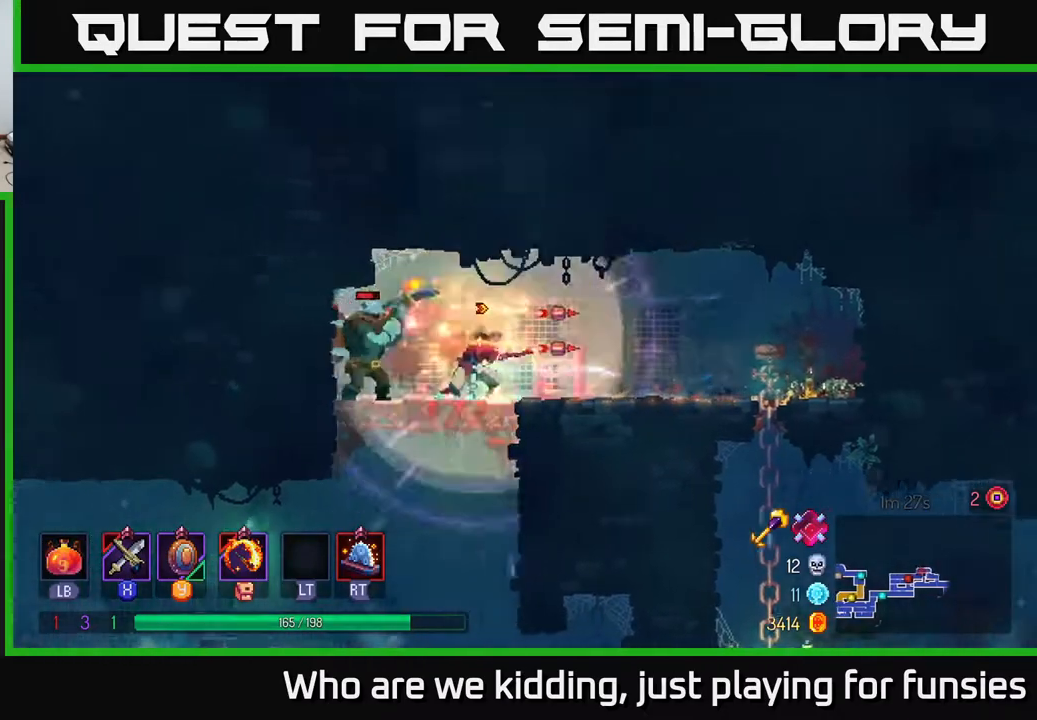
{"buttons": ["B"], "left_stick": "right", "right_stick": "center", "events": [[33, "X", "down"], [83, "left_stick", "center"], [133, "X", "up"], [200, "X", "down"], [300, "X", "up"], [450, "left_stick", "right"], [483, "B", "down"]]}
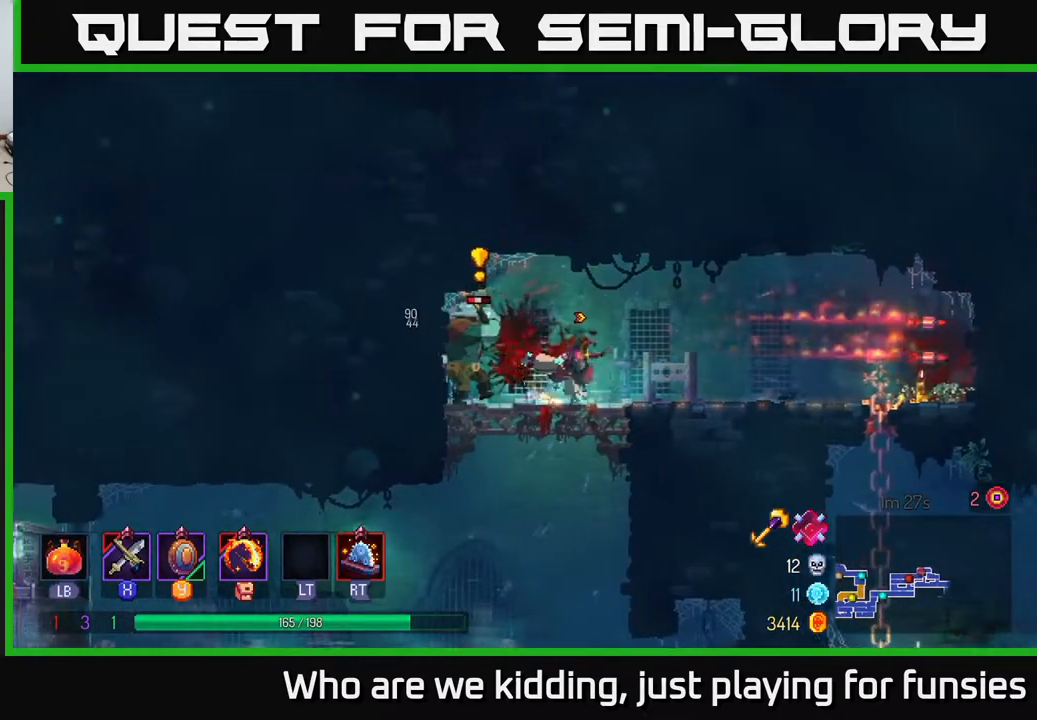
{"buttons": [], "left_stick": "left", "right_stick": "center", "events": [[83, "B", "up"], [300, "left_stick", "left"], [400, "X", "down"], [467, "X", "up"]]}
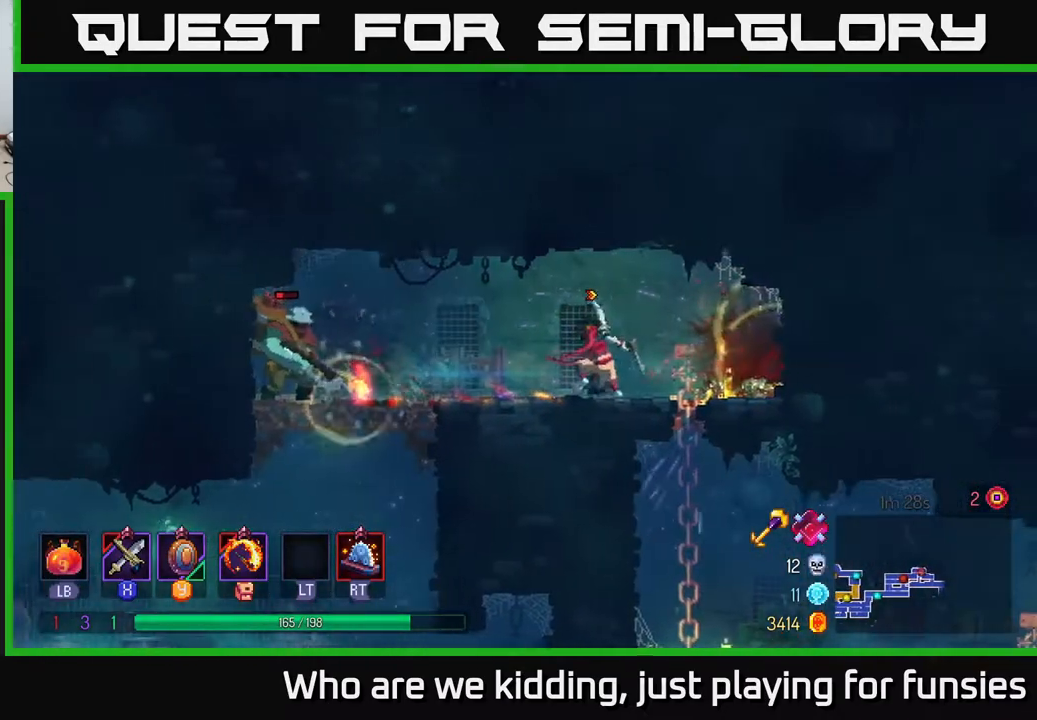
{"buttons": [], "left_stick": "left", "right_stick": "center", "events": [[67, "X", "down"], [133, "X", "up"], [217, "X", "down"], [300, "X", "up"], [383, "X", "down"], [483, "X", "up"]]}
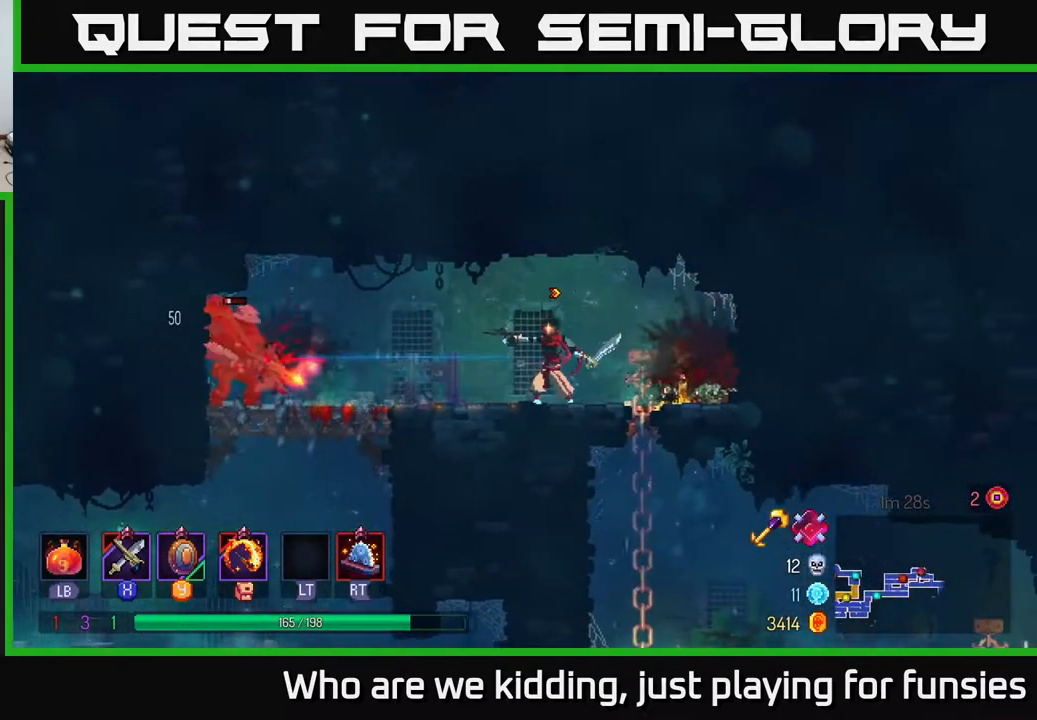
{"buttons": [], "left_stick": "center", "right_stick": "center", "events": [[67, "X", "down"], [150, "X", "up"], [500, "left_stick", "center"]]}
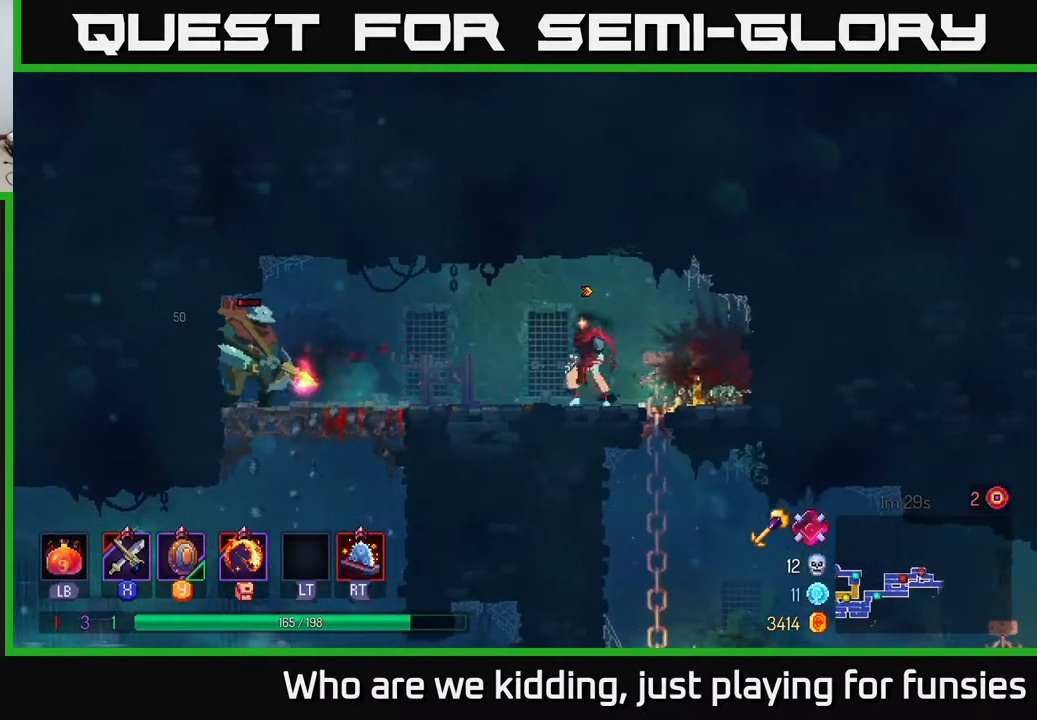
{"buttons": [], "left_stick": "left", "right_stick": "center", "events": [[250, "left_stick", "left"], [400, "X", "down"], [450, "X", "up"]]}
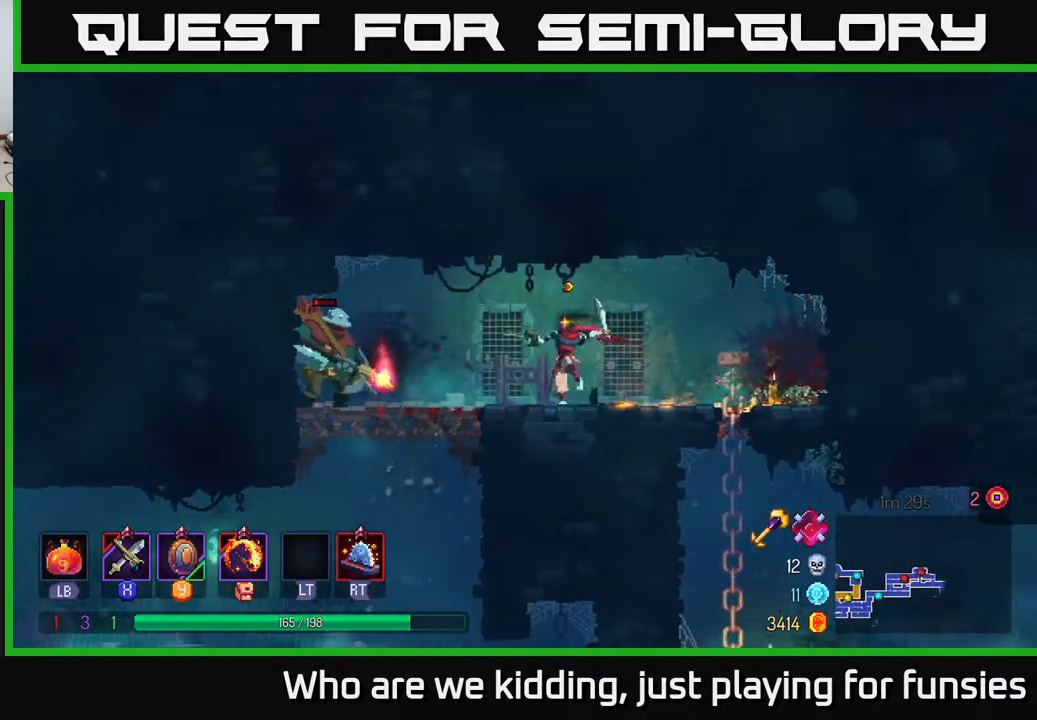
{"buttons": [], "left_stick": "center", "right_stick": "center", "events": [[100, "X", "down"], [167, "X", "up"], [350, "left_stick", "center"]]}
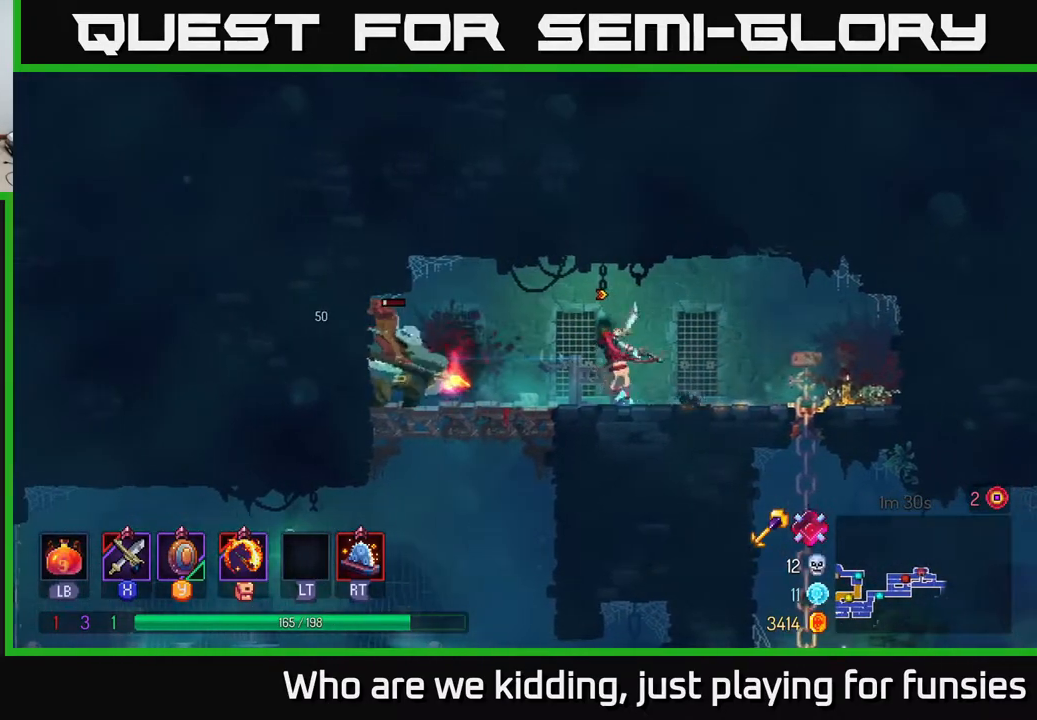
{"buttons": [], "left_stick": "center", "right_stick": "center", "events": []}
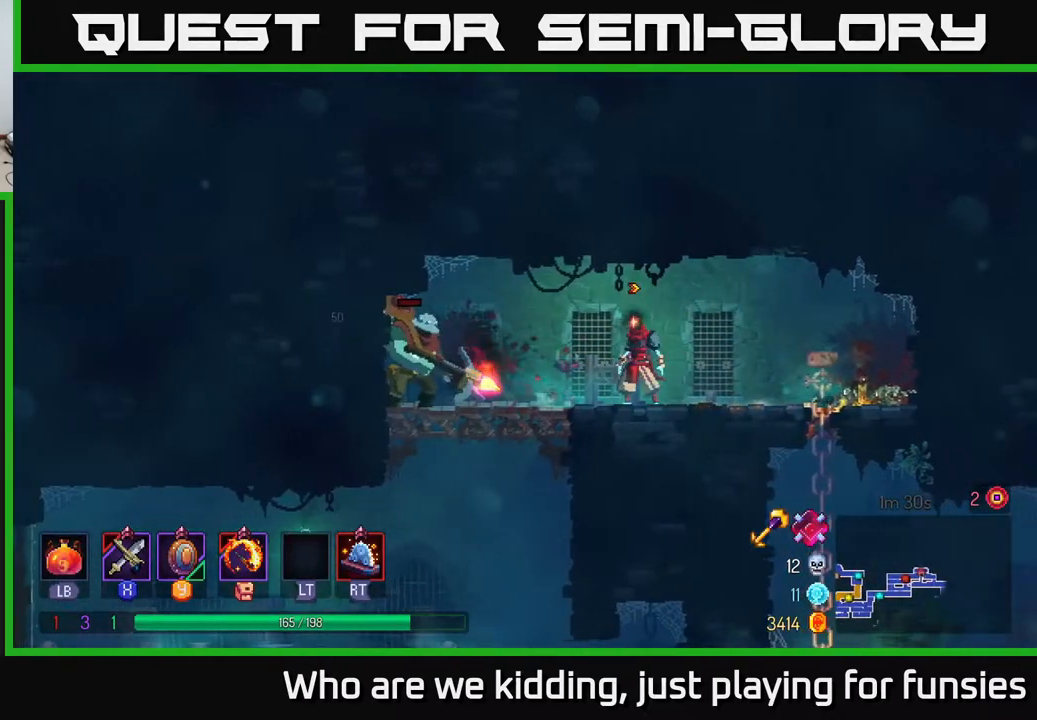
{"buttons": [], "left_stick": "center", "right_stick": "center", "events": [[83, "X", "down"], [133, "X", "up"]]}
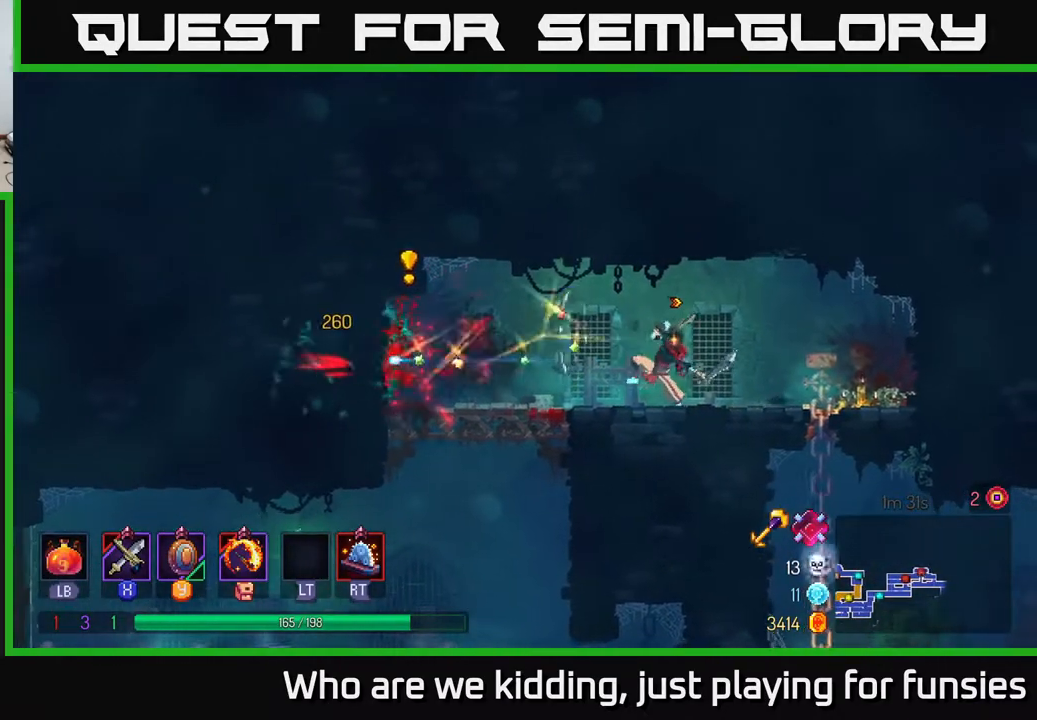
{"buttons": [], "left_stick": "right", "right_stick": "center", "events": [[317, "left_stick", "left"], [417, "B", "down"], [467, "left_stick", "right"], [483, "B", "up"]]}
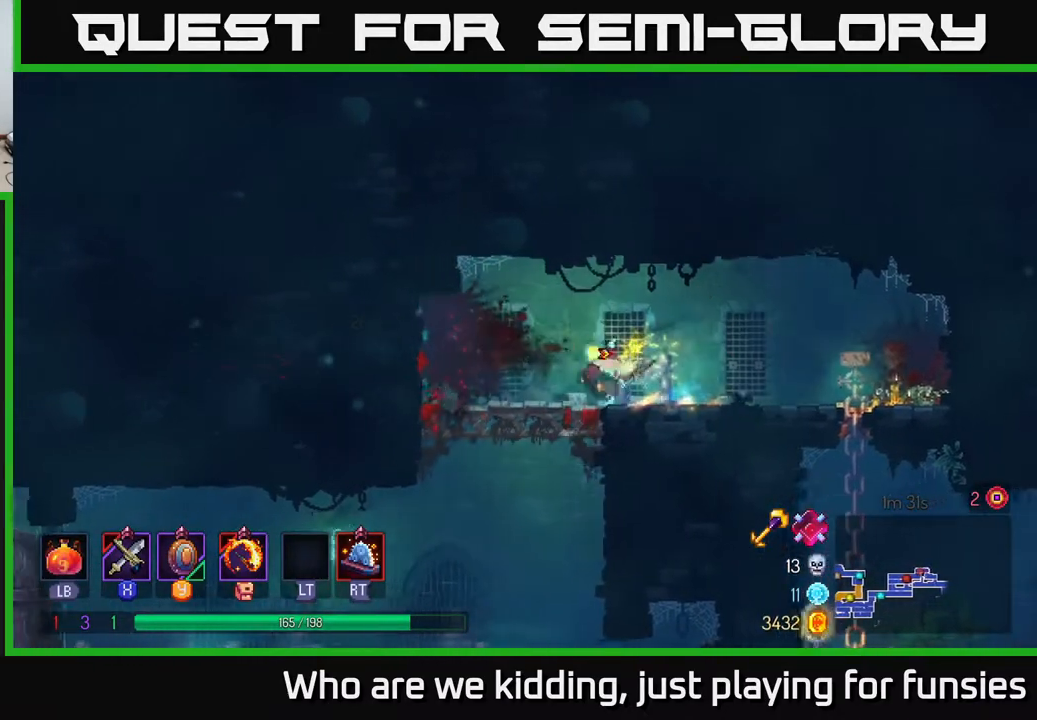
{"buttons": [], "left_stick": "right", "right_stick": "center", "events": []}
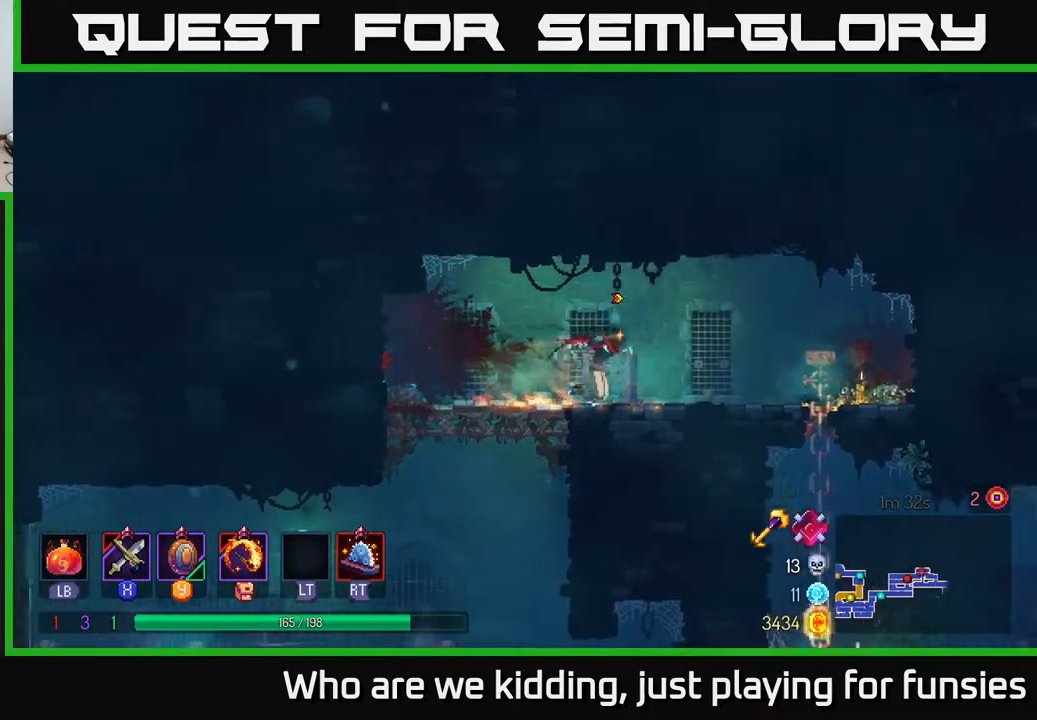
{"buttons": ["A"], "left_stick": "down-right", "right_stick": "center", "events": [[483, "left_stick", "down-right"], [500, "A", "down"]]}
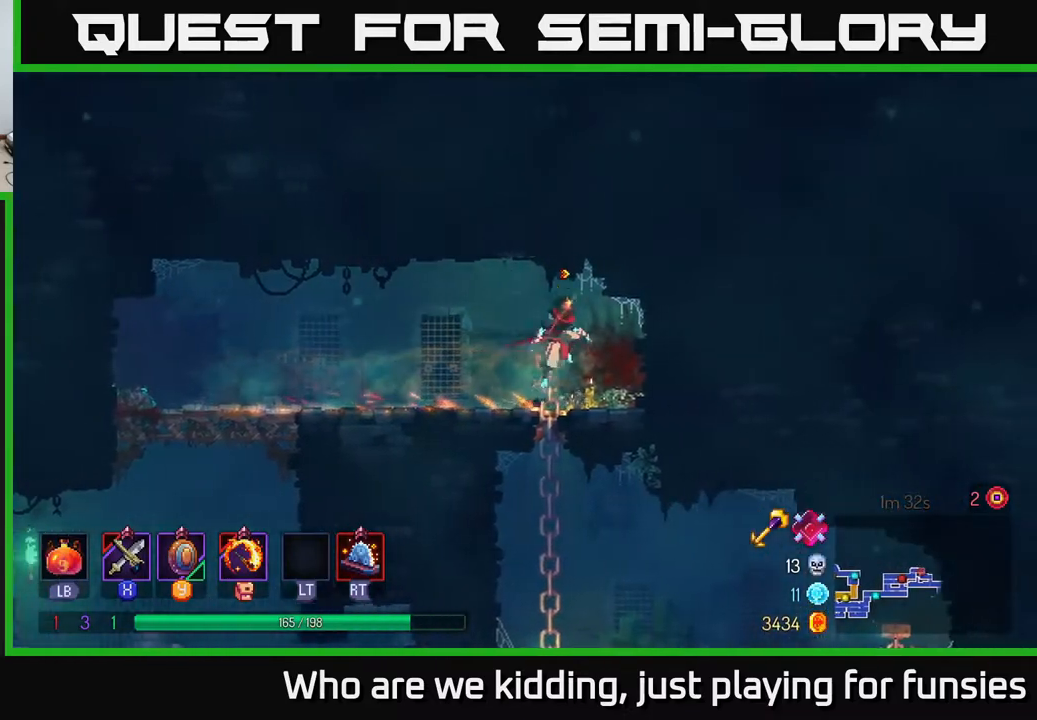
{"buttons": [], "left_stick": "down", "right_stick": "center", "events": [[17, "left_stick", "down"], [50, "A", "up"], [117, "A", "down"], [133, "left_stick", "down-right"], [167, "A", "up"], [267, "B", "down"], [367, "B", "up"], [467, "left_stick", "down"]]}
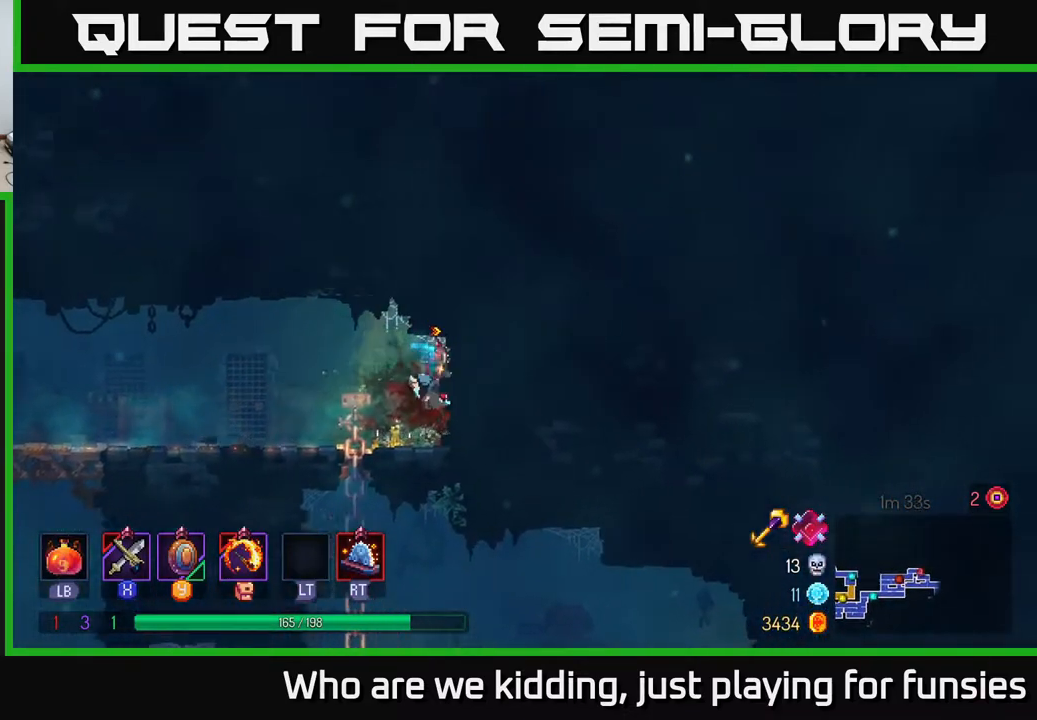
{"buttons": [], "left_stick": "down-left", "right_stick": "center", "events": [[83, "left_stick", "down-left"], [250, "left_stick", "down"], [317, "A", "down"], [367, "A", "up"], [450, "left_stick", "down-left"]]}
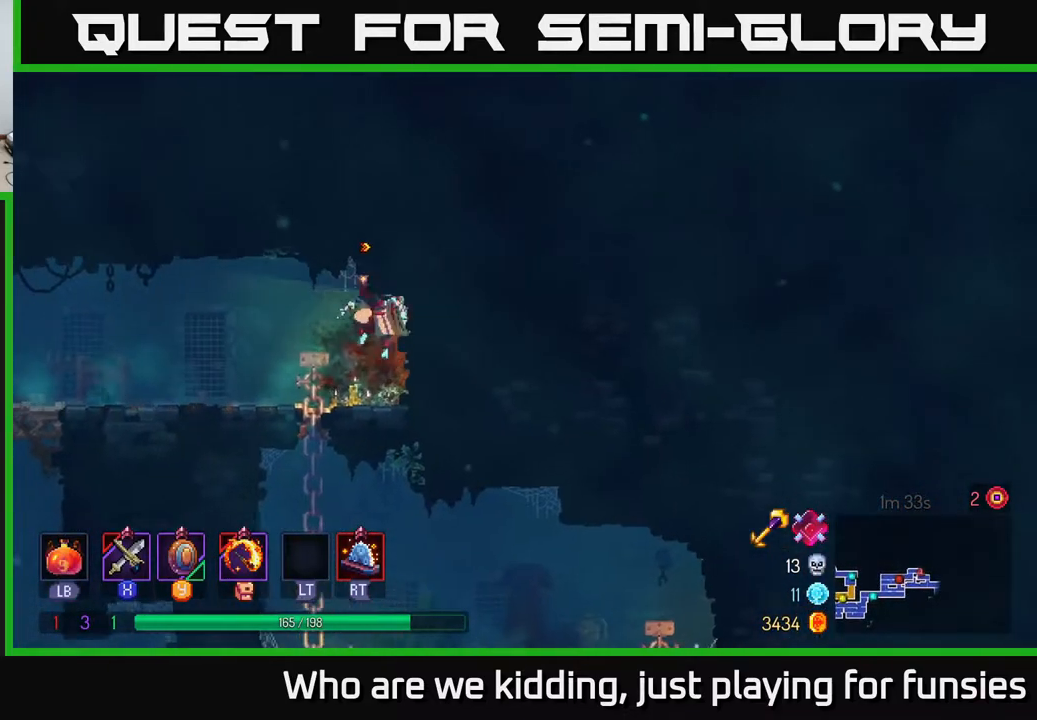
{"buttons": [], "left_stick": "down", "right_stick": "center", "events": [[217, "left_stick", "down"], [283, "A", "down"], [333, "A", "up"], [400, "A", "down"], [483, "A", "up"]]}
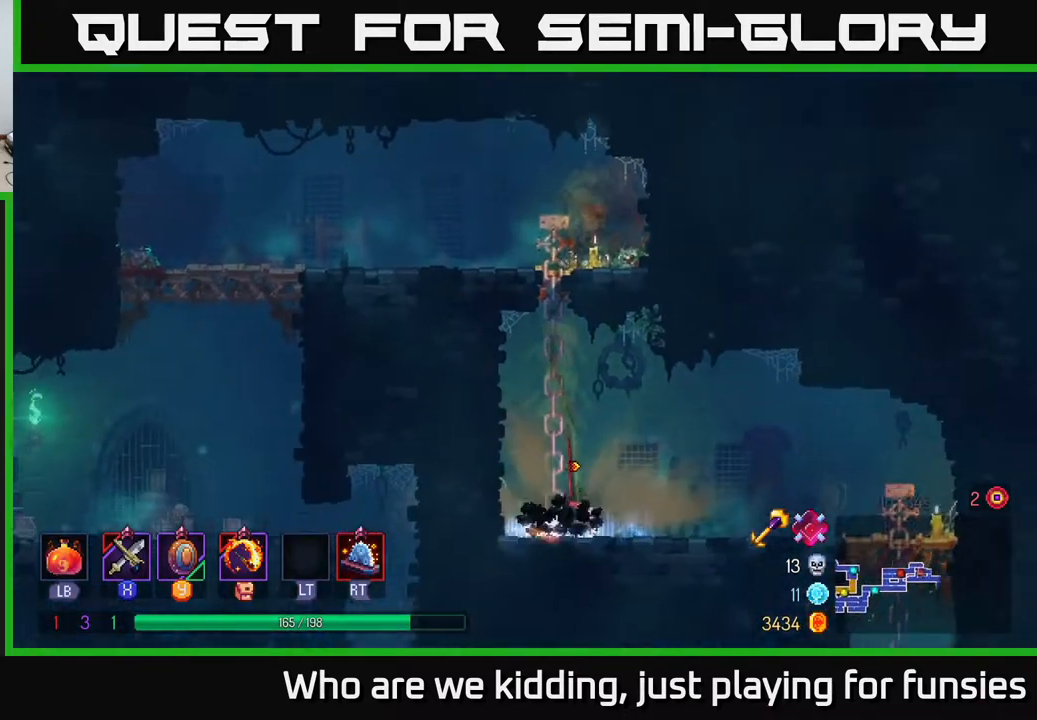
{"buttons": [], "left_stick": "right", "right_stick": "center", "events": [[50, "B", "down"], [50, "left_stick", "right"], [133, "B", "up"]]}
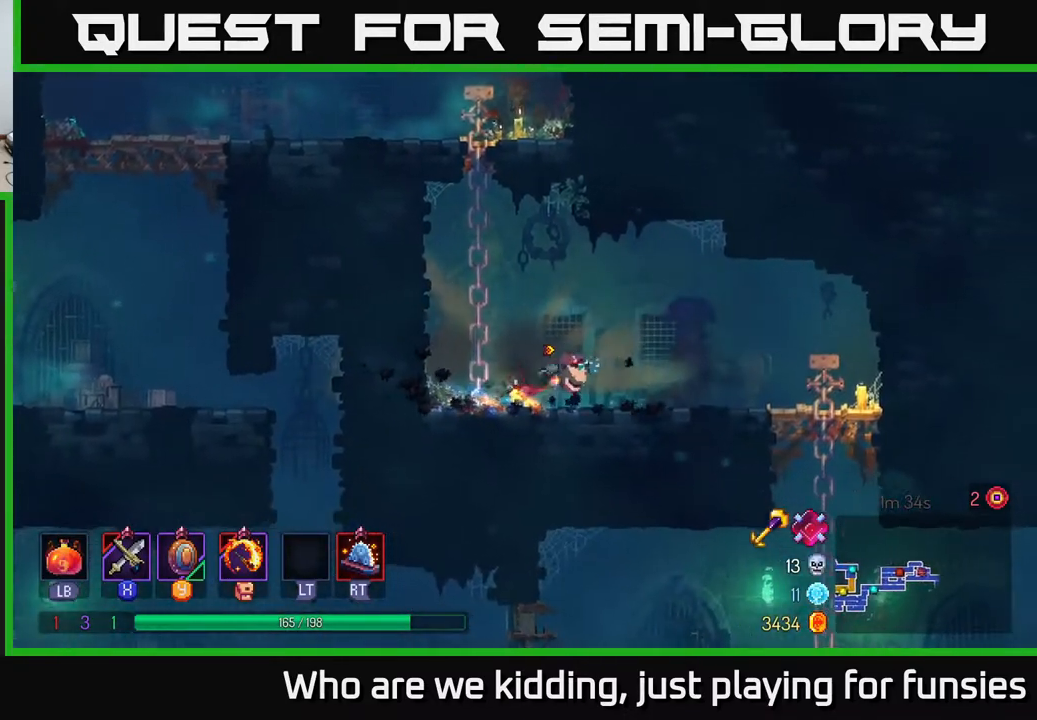
{"buttons": ["A"], "left_stick": "down", "right_stick": "center", "events": [[117, "B", "down"], [217, "B", "up"], [483, "A", "down"], [483, "left_stick", "down"]]}
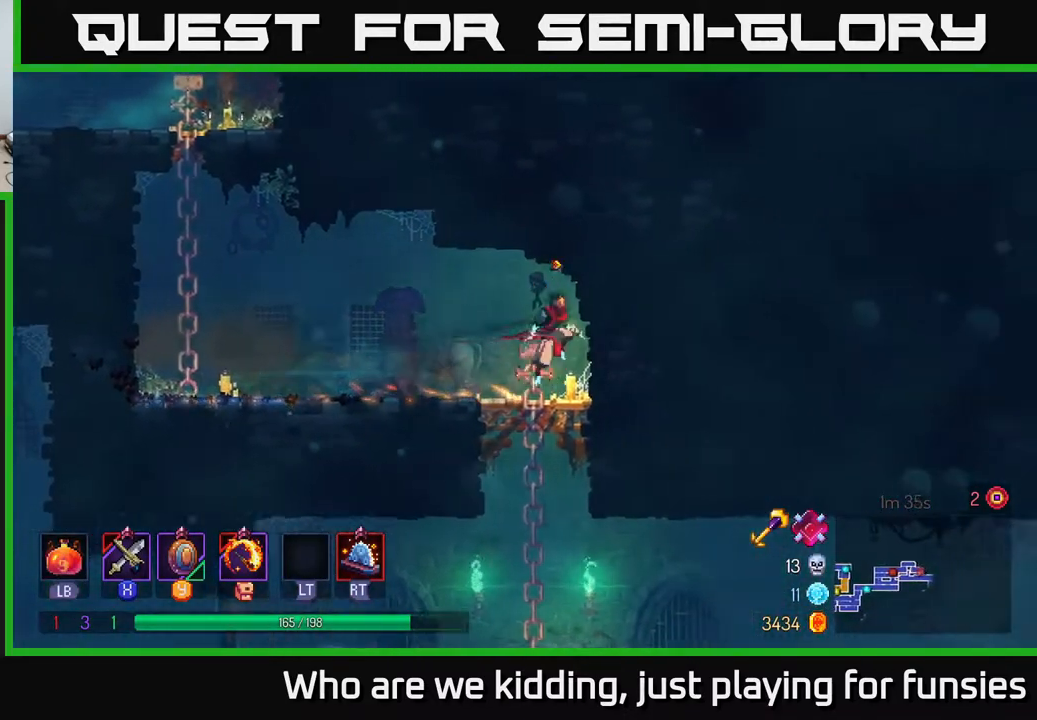
{"buttons": [], "left_stick": "right", "right_stick": "center", "events": [[17, "A", "up"], [83, "A", "down"], [133, "A", "up"], [200, "B", "down"], [217, "left_stick", "down-right"], [317, "B", "up"], [333, "left_stick", "right"]]}
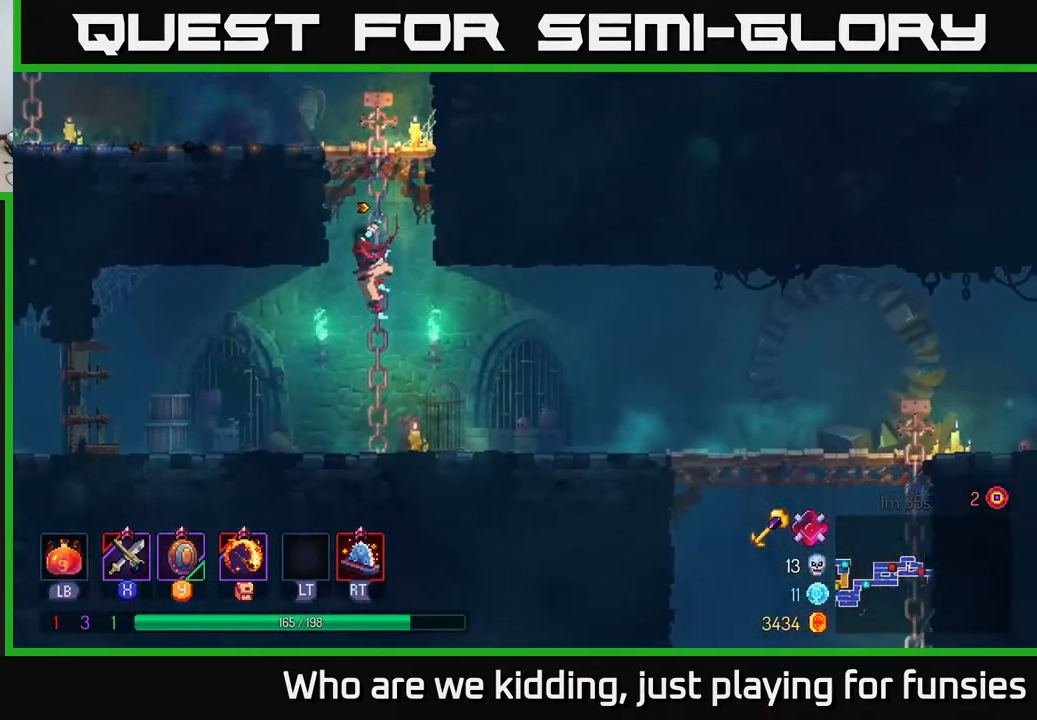
{"buttons": [], "left_stick": "right", "right_stick": "center", "events": [[183, "B", "down"], [283, "B", "up"]]}
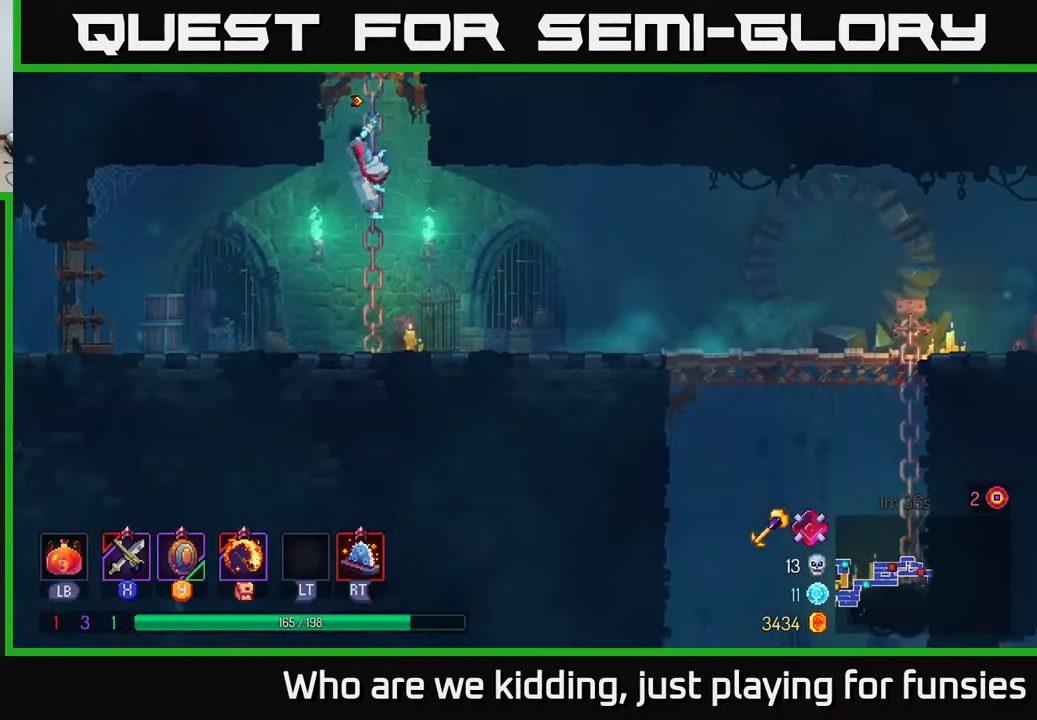
{"buttons": [], "left_stick": "right", "right_stick": "center", "events": [[117, "A", "down"], [217, "A", "up"]]}
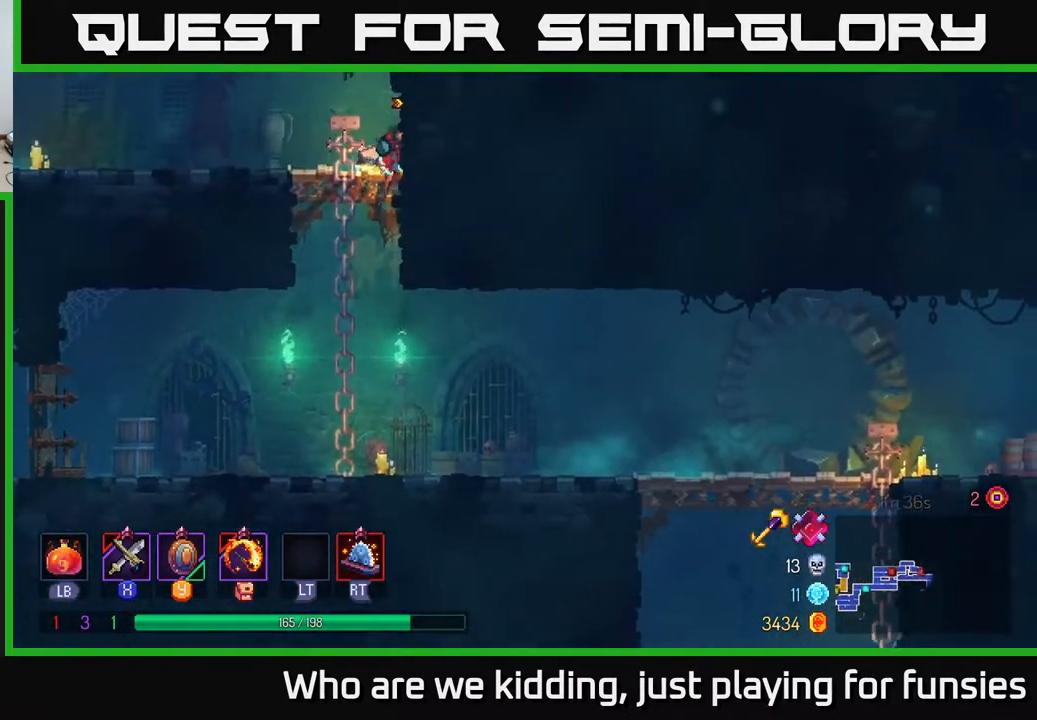
{"buttons": ["B"], "left_stick": "right", "right_stick": "center", "events": [[117, "left_stick", "down"], [167, "A", "down"], [267, "A", "up"], [383, "left_stick", "right"], [483, "B", "down"]]}
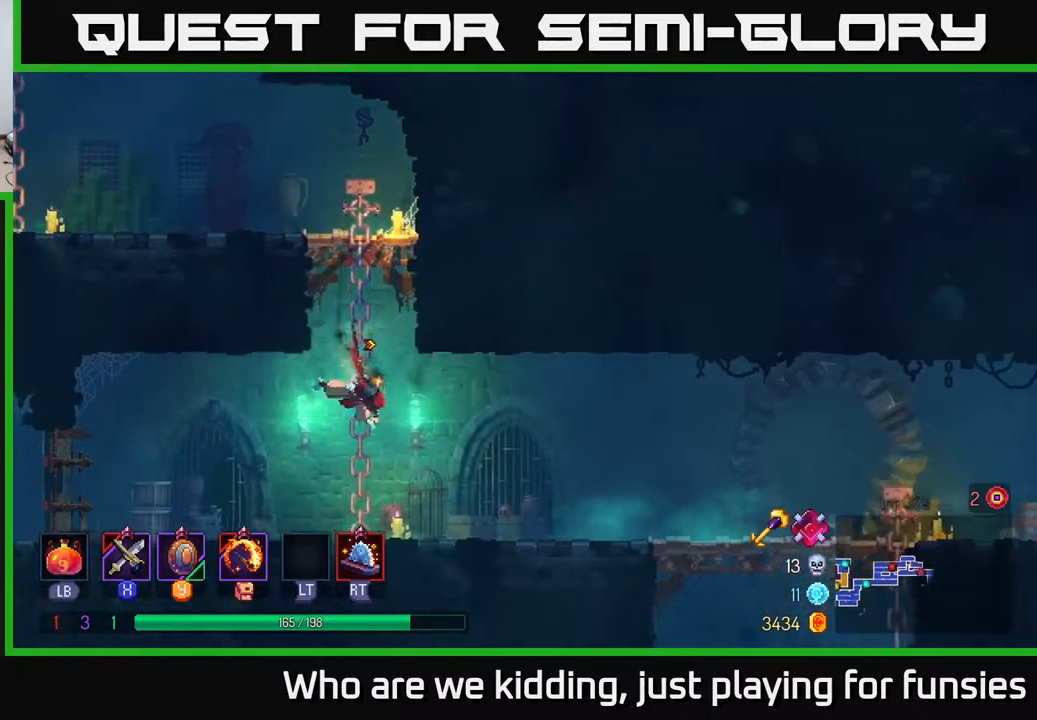
{"buttons": [], "left_stick": "right", "right_stick": "center", "events": [[83, "B", "up"]]}
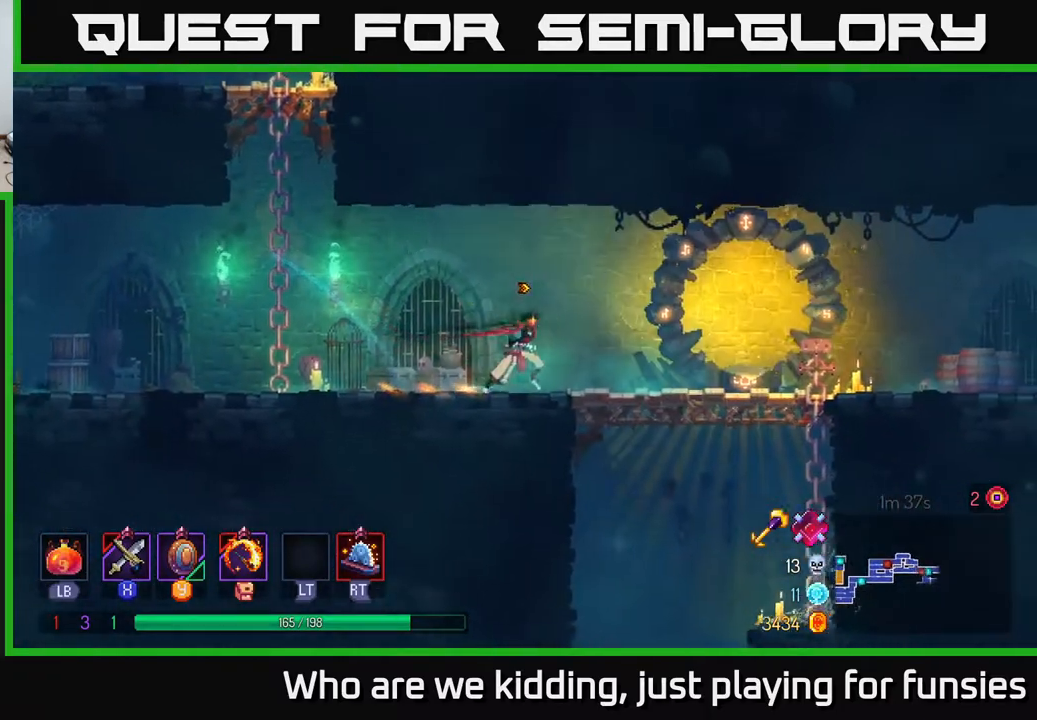
{"buttons": [], "left_stick": "down", "right_stick": "center", "events": [[283, "A", "down"], [283, "left_stick", "down"], [317, "A", "up"], [367, "A", "down"], [450, "A", "up"]]}
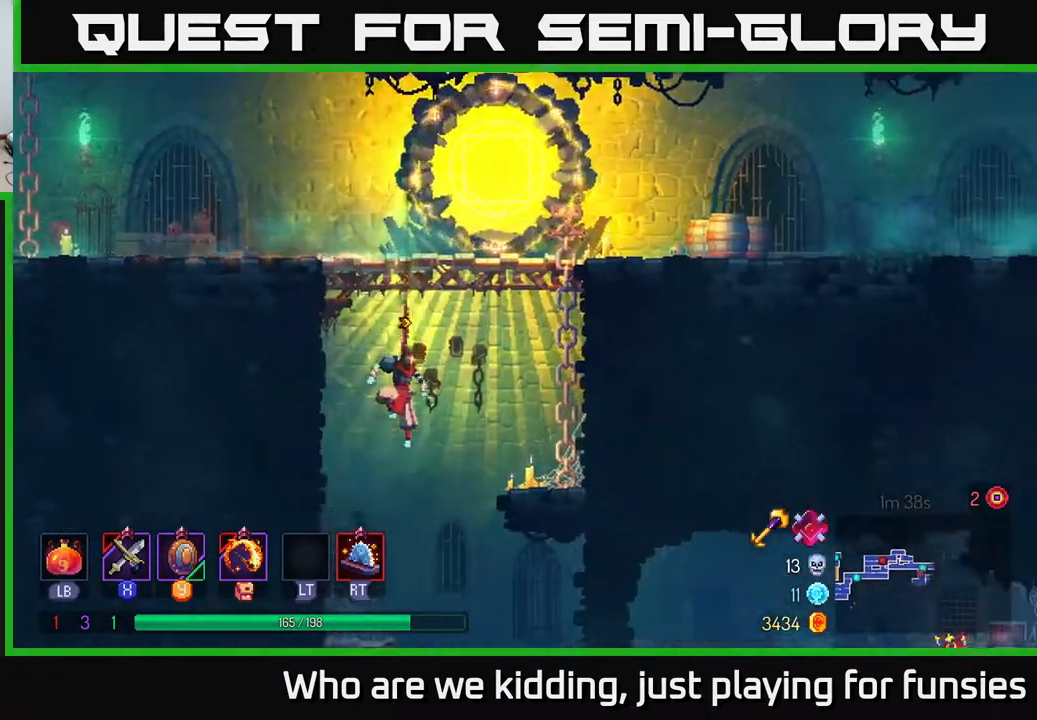
{"buttons": [], "left_stick": "center", "right_stick": "center", "events": [[117, "left_stick", "center"]]}
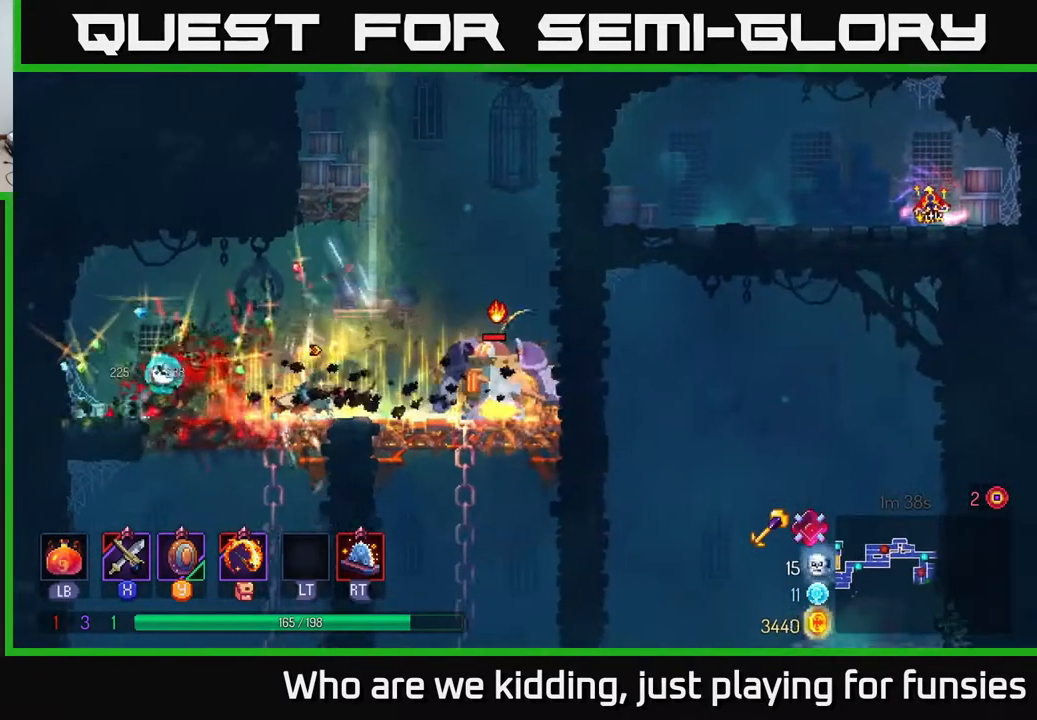
{"buttons": [], "left_stick": "right", "right_stick": "center", "events": [[83, "left_stick", "right"], [100, "X", "down"], [183, "X", "up"], [400, "X", "down"], [483, "X", "up"]]}
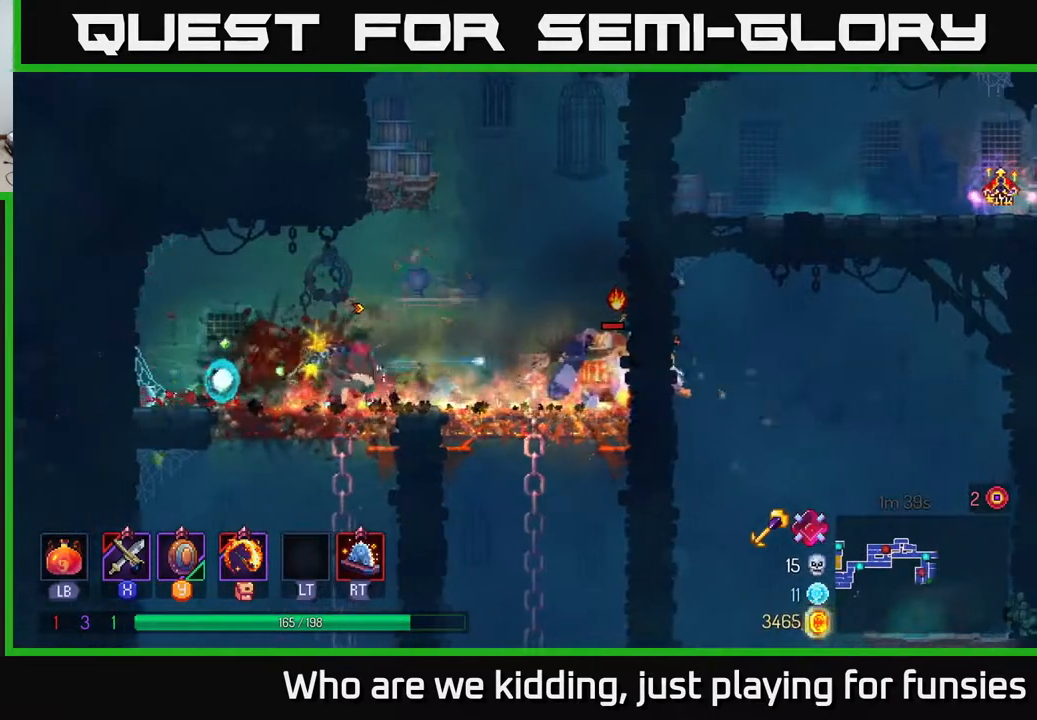
{"buttons": [], "left_stick": "center", "right_stick": "center", "events": [[17, "left_stick", "center"], [50, "X", "down"], [133, "X", "up"]]}
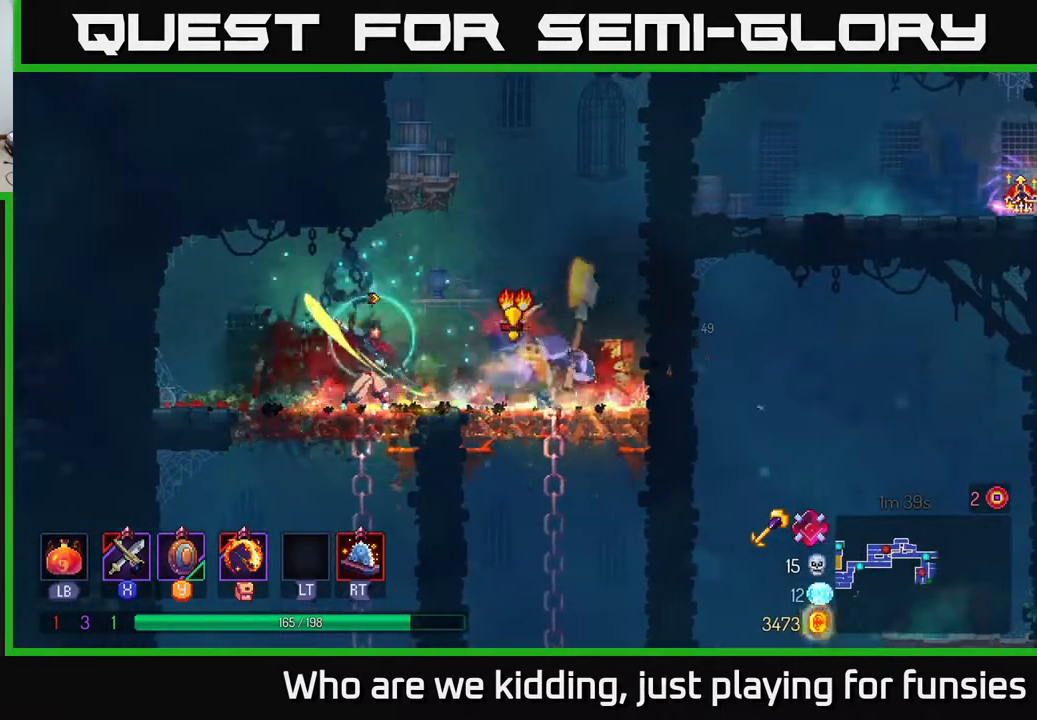
{"buttons": [], "left_stick": "right", "right_stick": "center", "events": [[217, "left_stick", "right"], [233, "Y", "down"], [283, "Y", "up"]]}
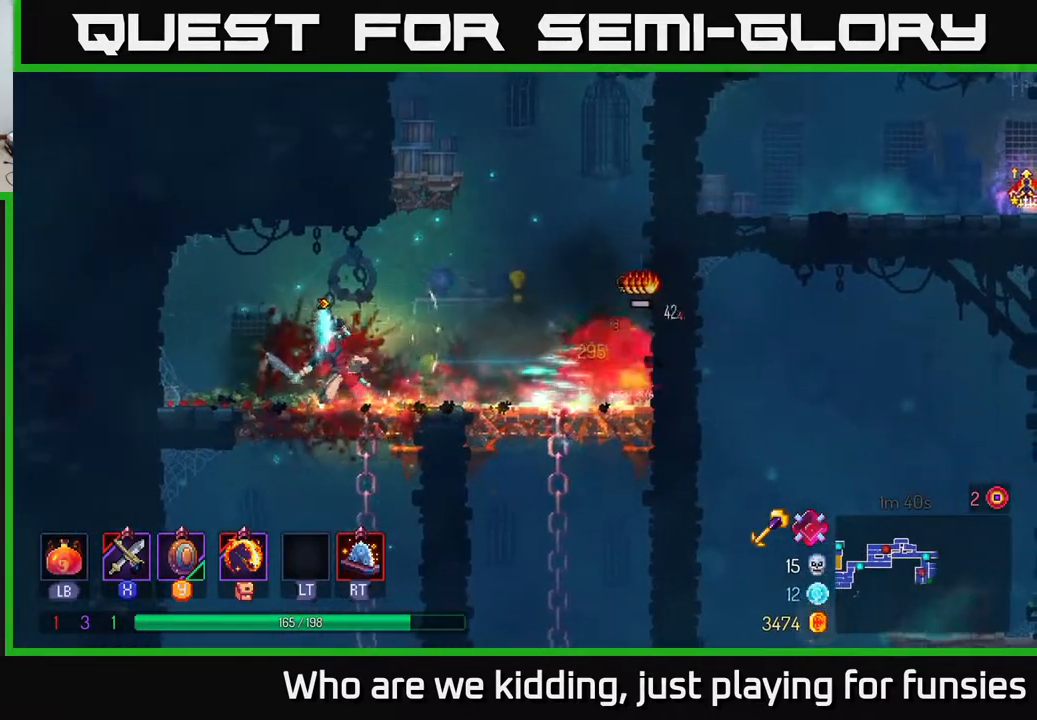
{"buttons": [], "left_stick": "center", "right_stick": "center", "events": [[133, "left_stick", "center"]]}
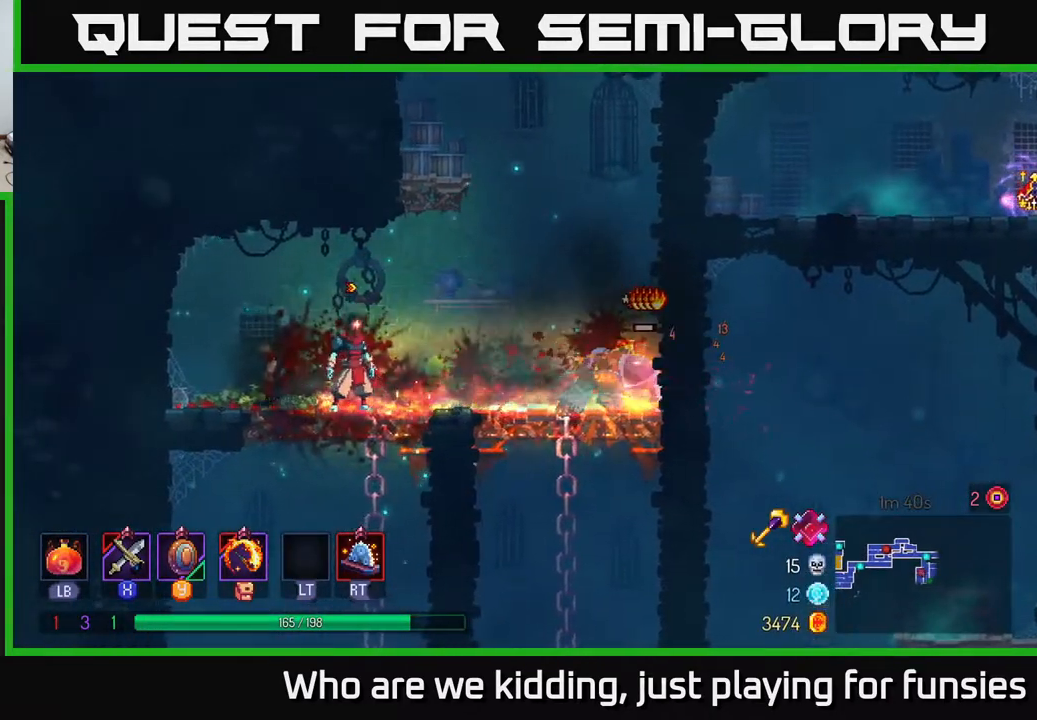
{"buttons": [], "left_stick": "center", "right_stick": "center", "events": [[167, "left_stick", "right"], [350, "left_stick", "center"], [367, "X", "down"], [417, "X", "up"]]}
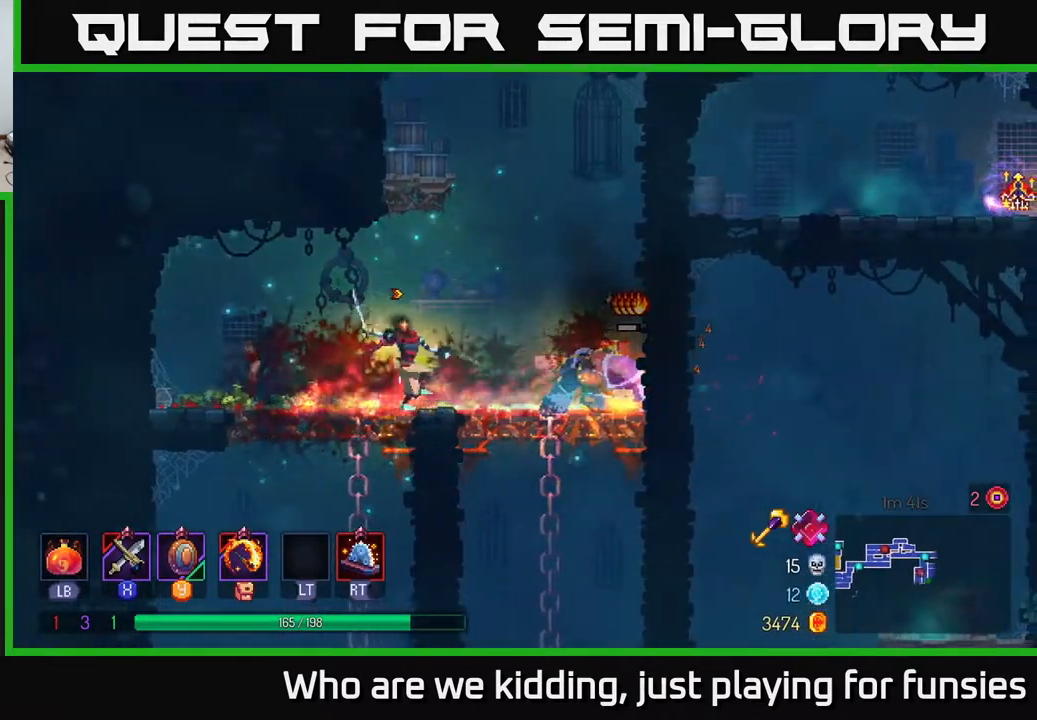
{"buttons": [], "left_stick": "right", "right_stick": "center", "events": [[383, "left_stick", "right"]]}